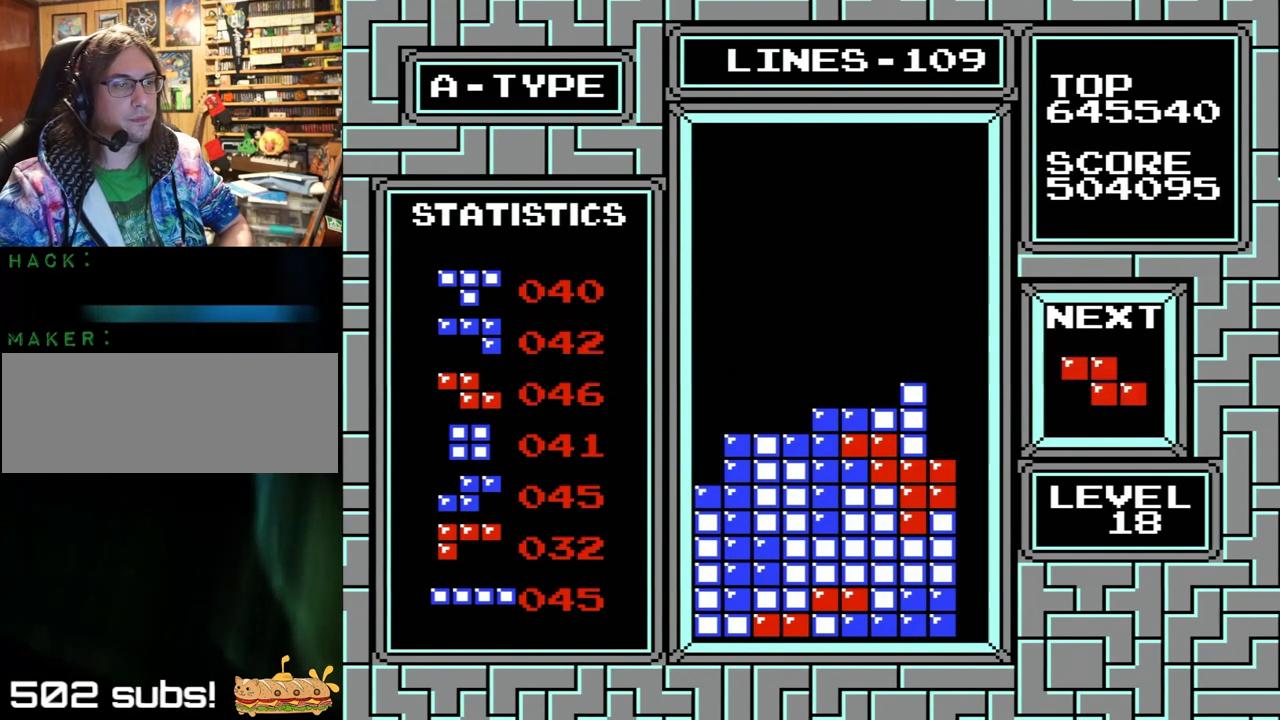
Gameplay with a controller (Nintendo layout); each line is a JSON object with the inputs held at the frame after it. "events" lists button and stick changes between this image and that frame as [ms after this image, input, new state], when the widget could be followed in between. Not read: L1 L3 R1 R3.
{"buttons": ["DPAD_RIGHT"], "events": [[67, "DPAD_LEFT", "up"], [133, "X", "up"], [133, "Y", "up"], [467, "DPAD_RIGHT", "down"]]}
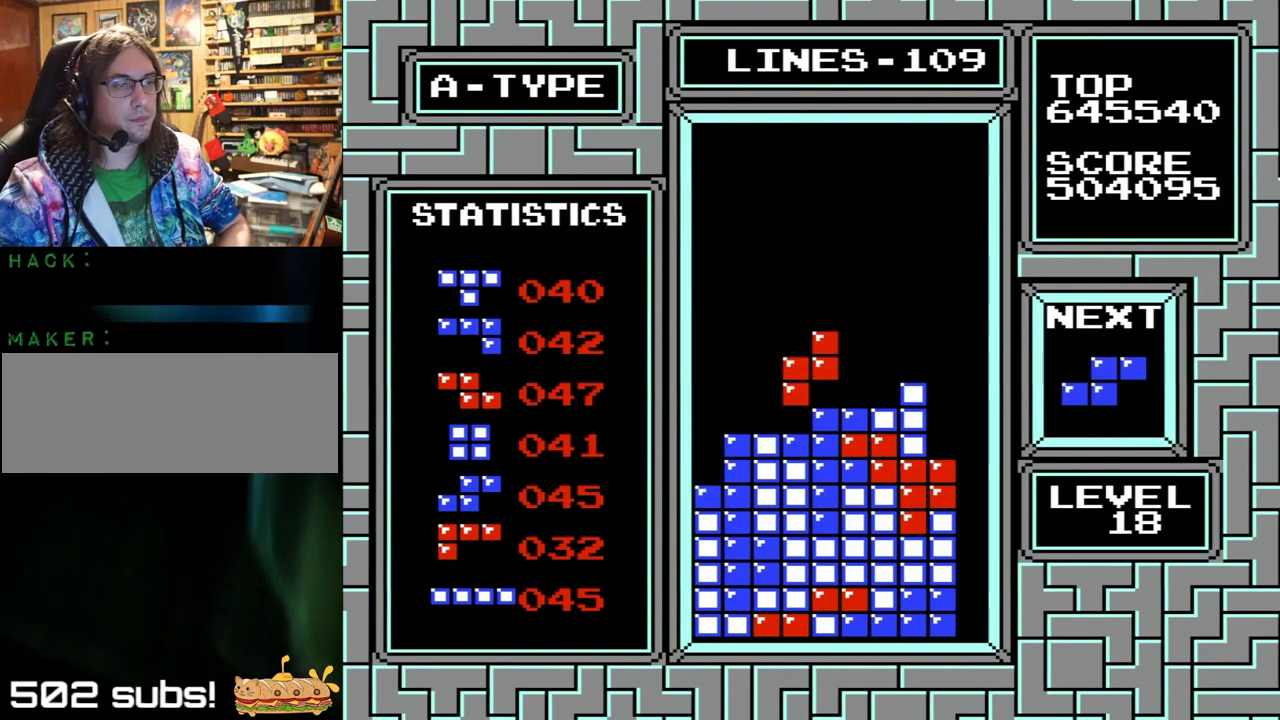
{"buttons": ["X", "Y", "DPAD_RIGHT"], "events": [[200, "DPAD_RIGHT", "up"], [233, "DPAD_RIGHT", "down"], [367, "X", "down"], [367, "Y", "down"]]}
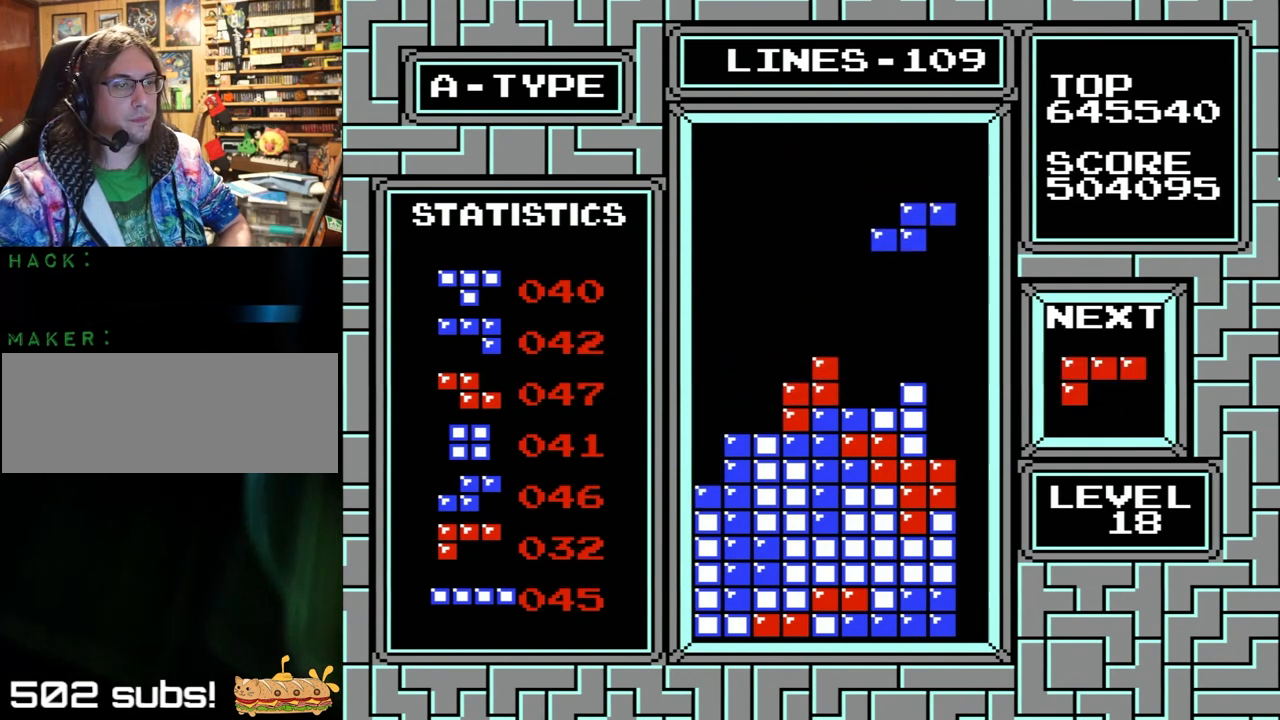
{"buttons": [], "events": [[167, "DPAD_RIGHT", "up"], [167, "X", "up"], [167, "Y", "up"]]}
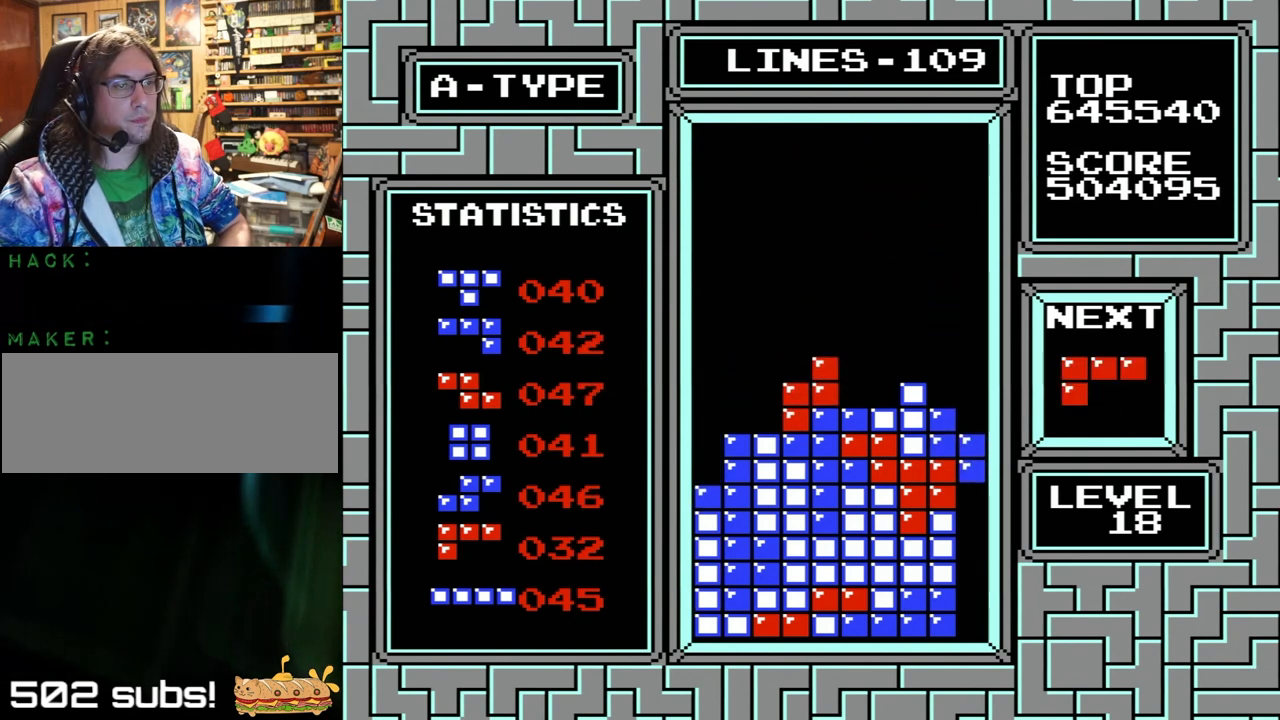
{"buttons": [], "events": [[233, "X", "down"], [233, "Y", "down"], [433, "X", "up"], [433, "Y", "up"]]}
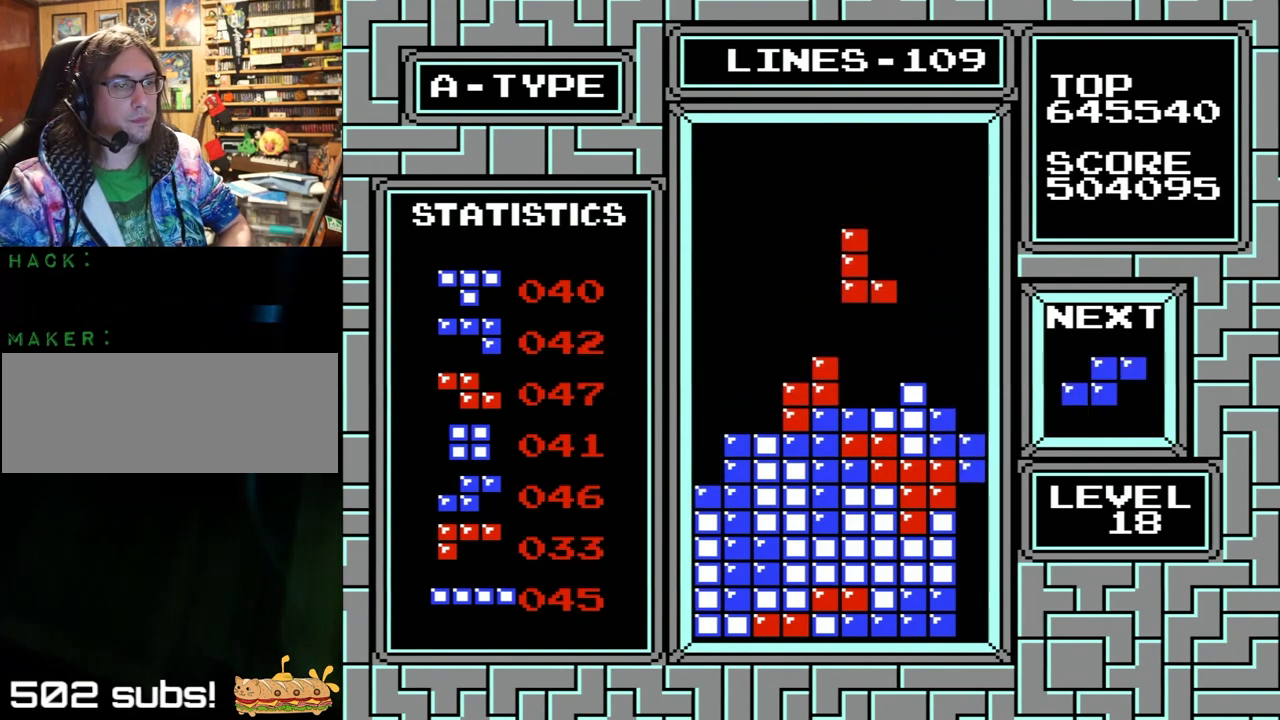
{"buttons": ["X", "Y", "DPAD_RIGHT"], "events": [[100, "A", "down"], [100, "DPAD_LEFT", "down"], [133, "A", "up"], [200, "DPAD_LEFT", "up"], [200, "DPAD_RIGHT", "down"], [467, "X", "down"], [467, "Y", "down"]]}
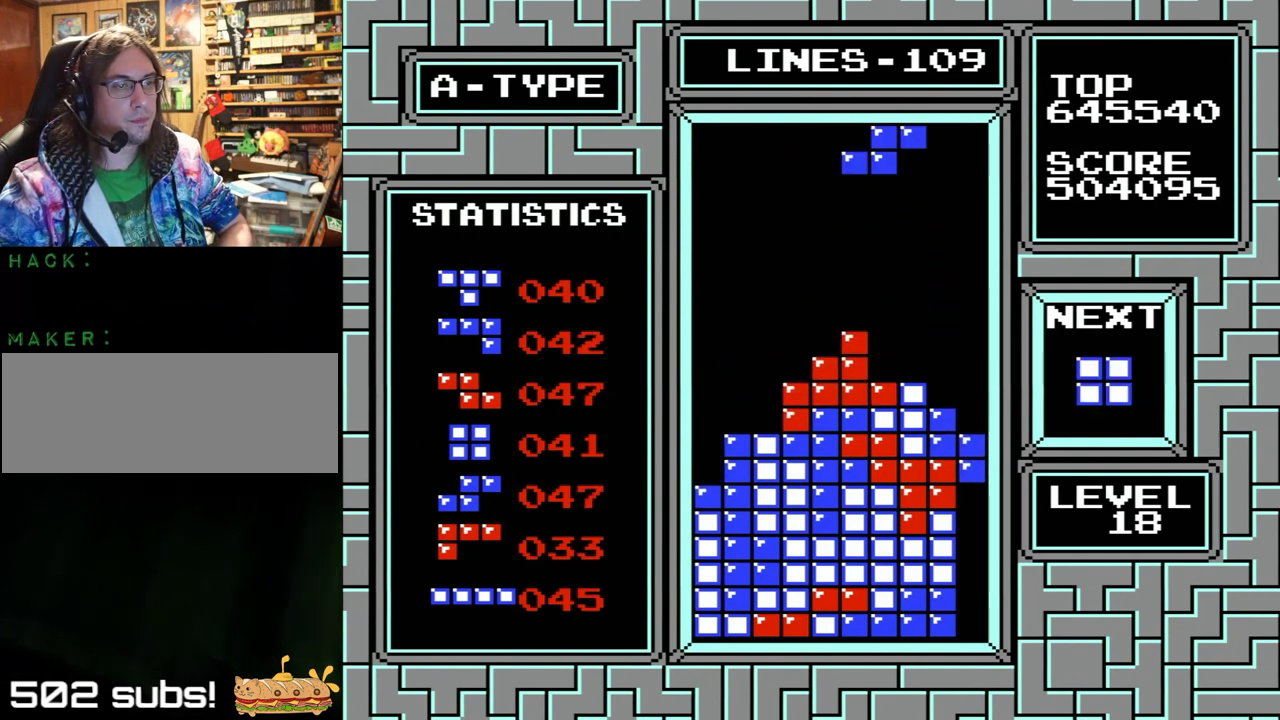
{"buttons": ["DPAD_RIGHT"], "events": [[167, "X", "up"], [167, "Y", "up"], [233, "DPAD_RIGHT", "up"], [367, "DPAD_RIGHT", "down"]]}
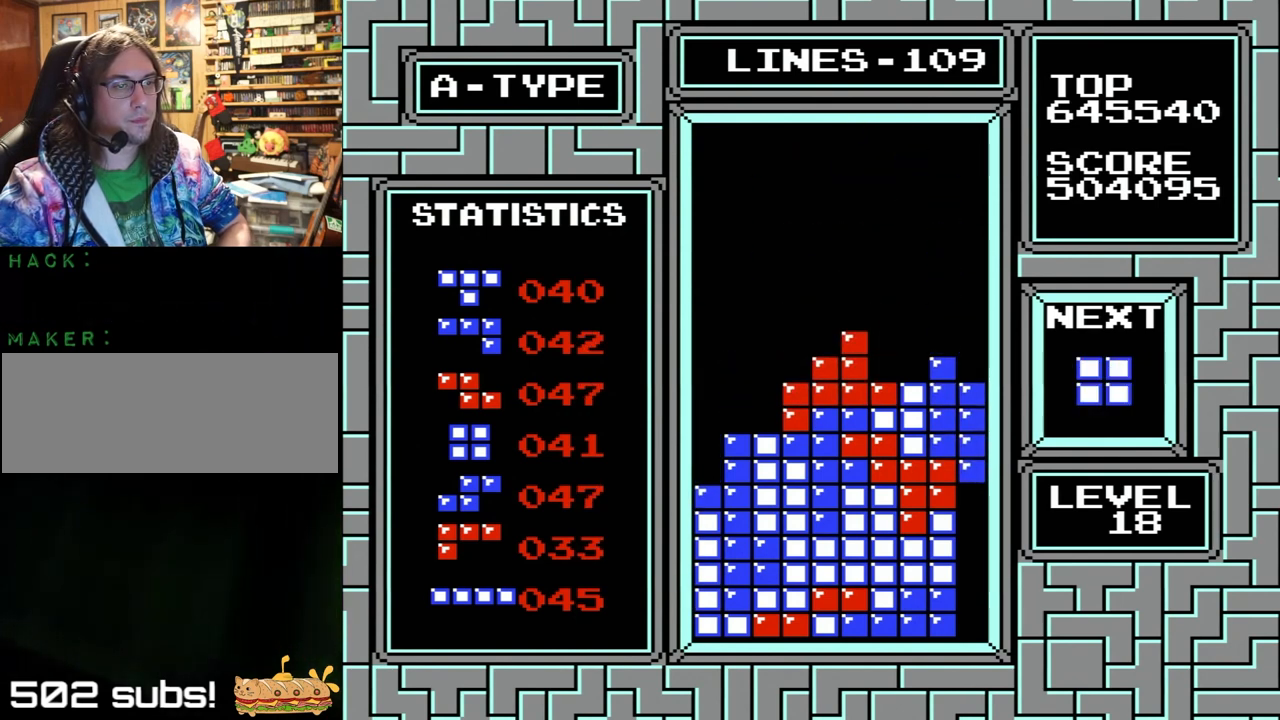
{"buttons": [], "events": [[300, "DPAD_RIGHT", "up"]]}
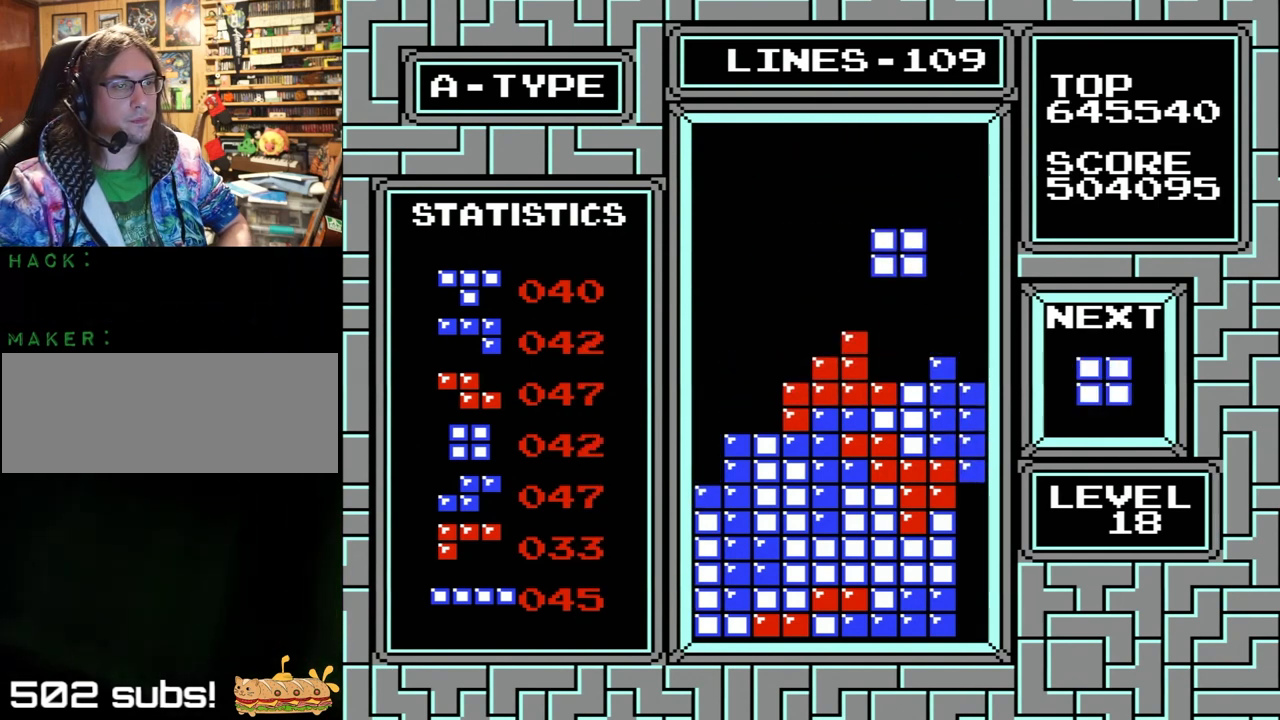
{"buttons": ["DPAD_LEFT"], "events": [[67, "DPAD_LEFT", "down"]]}
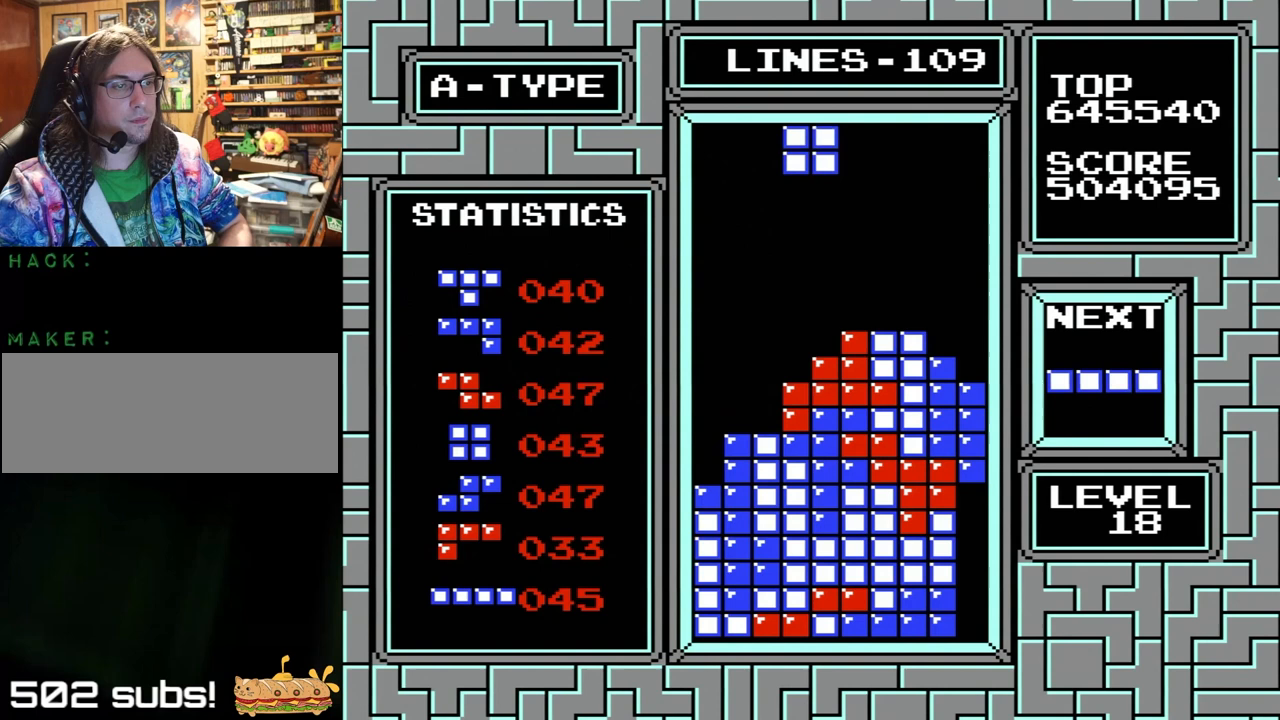
{"buttons": ["DPAD_LEFT"], "events": []}
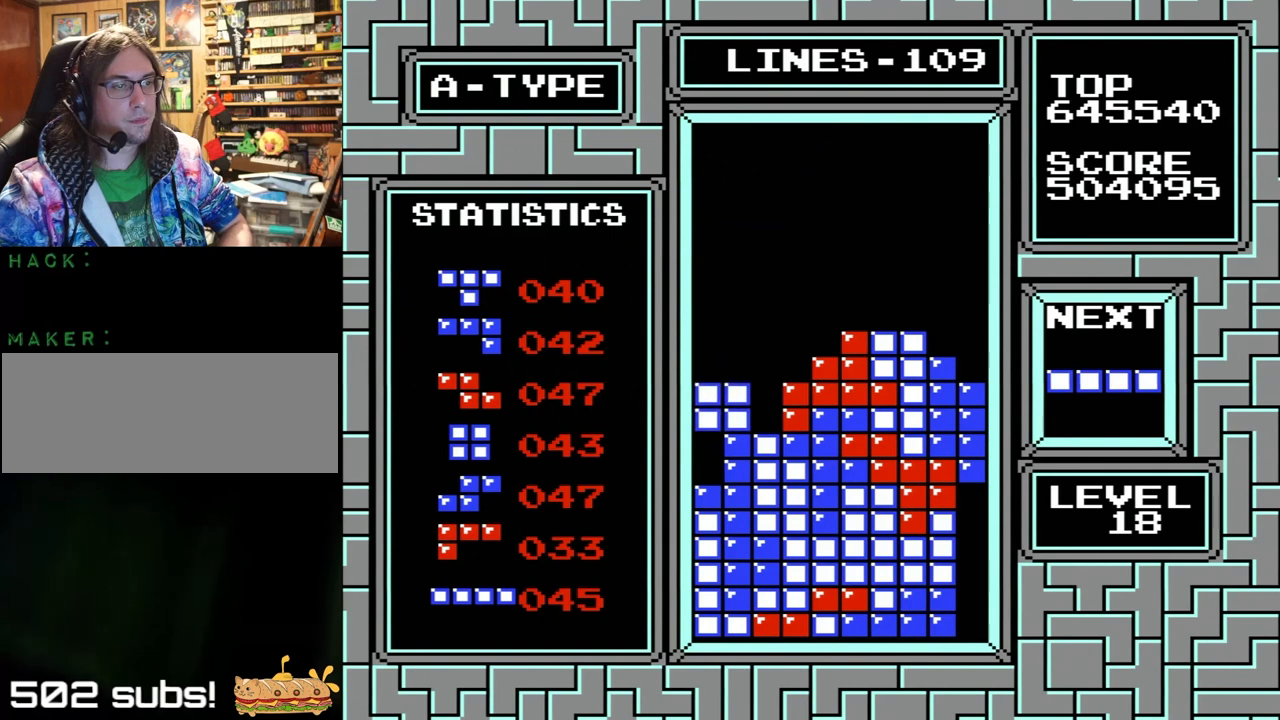
{"buttons": [], "events": [[333, "X", "down"], [333, "Y", "down"], [433, "DPAD_LEFT", "up"], [500, "X", "up"], [500, "Y", "up"]]}
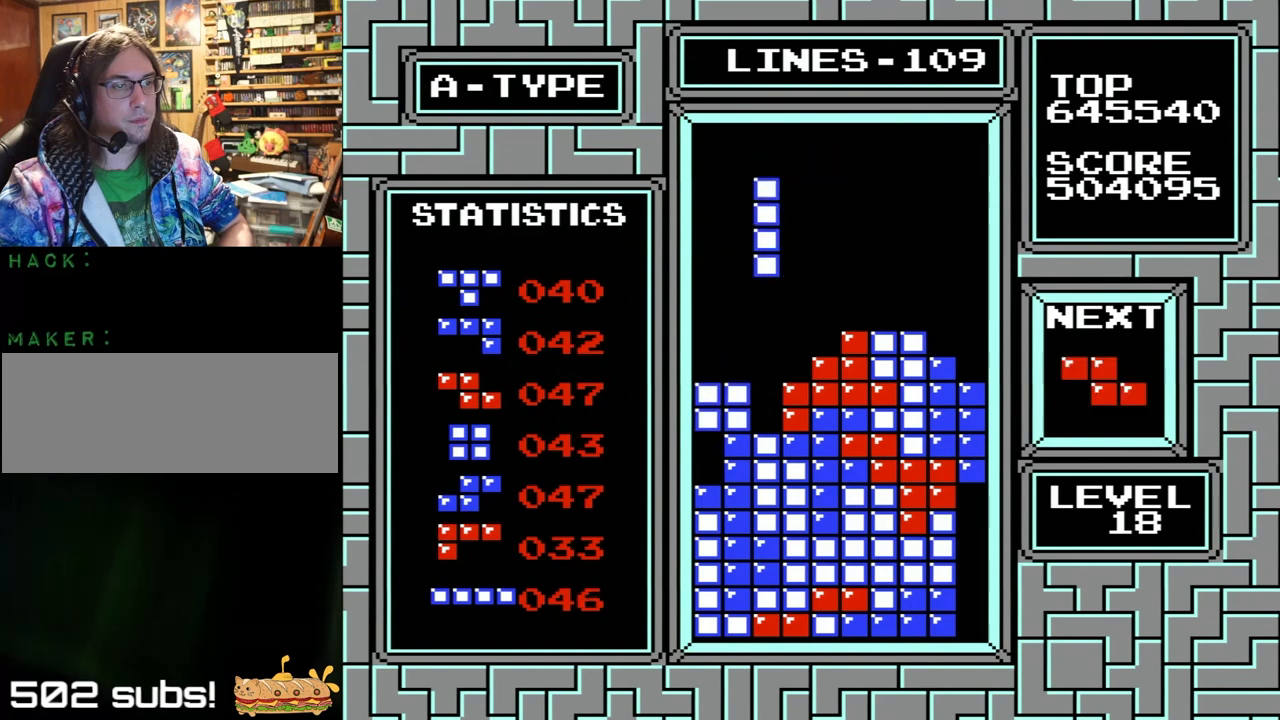
{"buttons": ["DPAD_LEFT"], "events": [[133, "DPAD_LEFT", "down"]]}
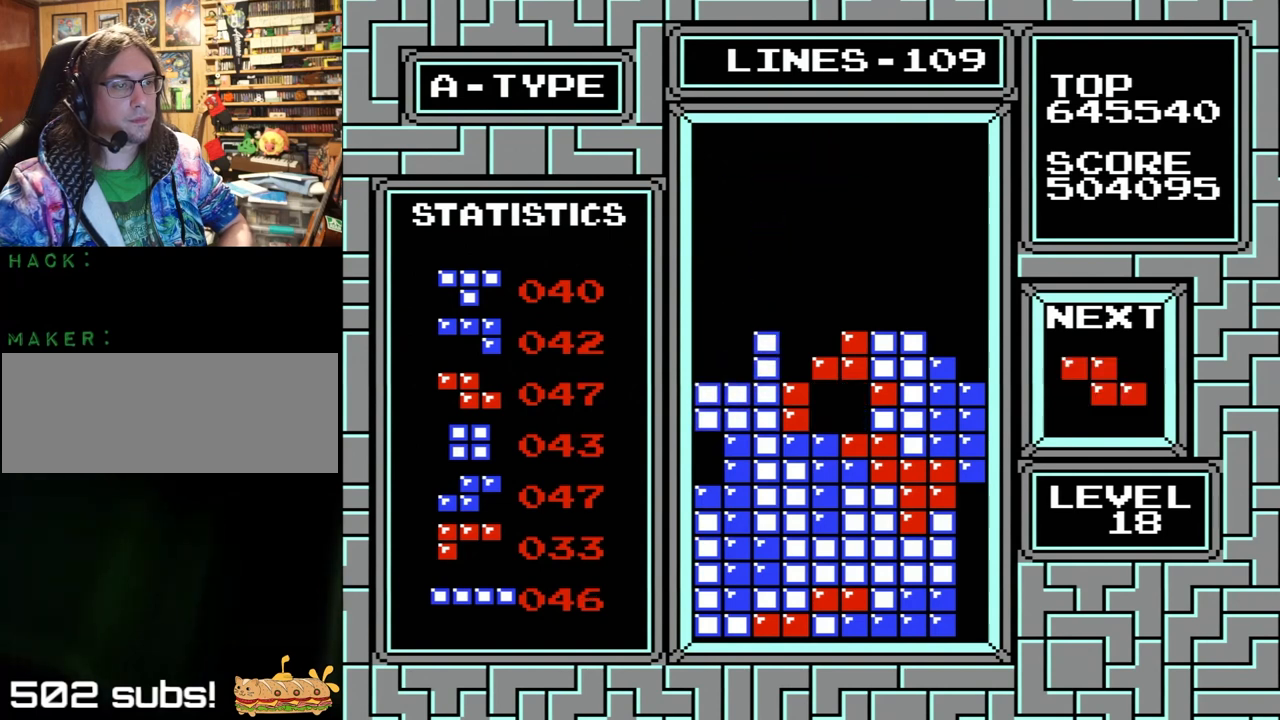
{"buttons": ["X", "Y", "DPAD_LEFT"], "events": [[433, "X", "down"], [433, "Y", "down"]]}
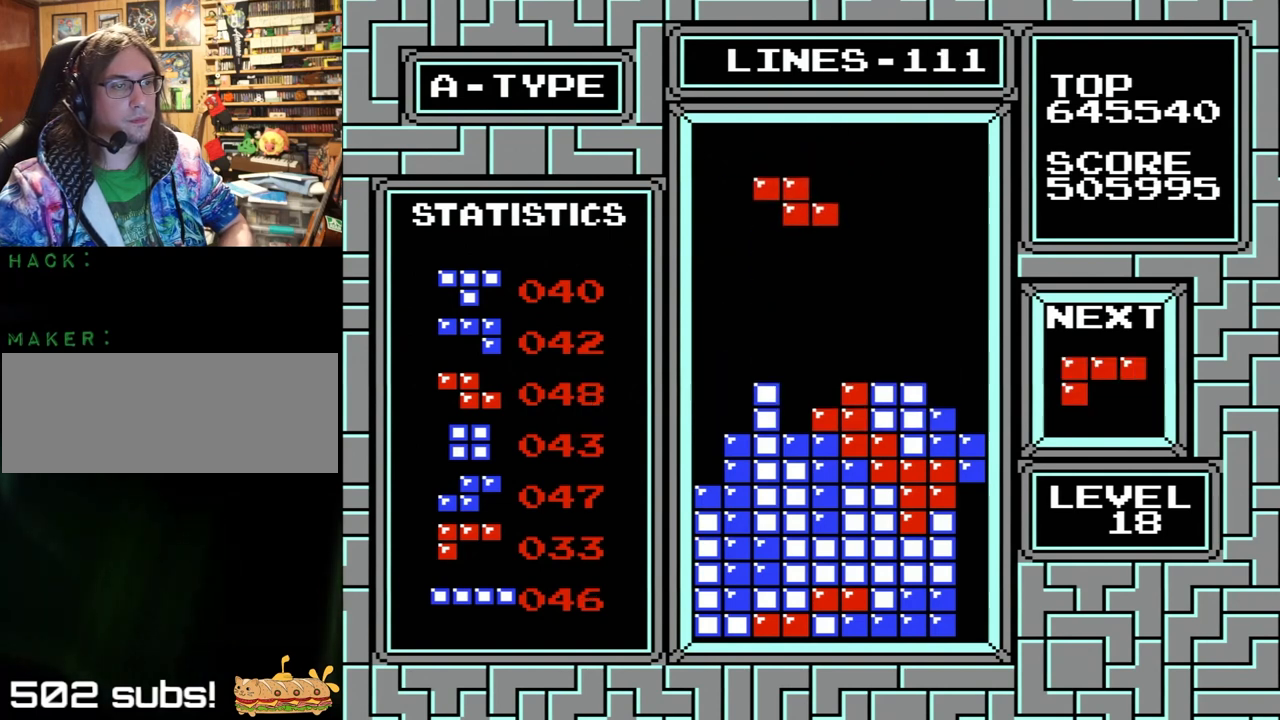
{"buttons": [], "events": [[267, "X", "up"], [267, "Y", "up"], [467, "DPAD_LEFT", "up"]]}
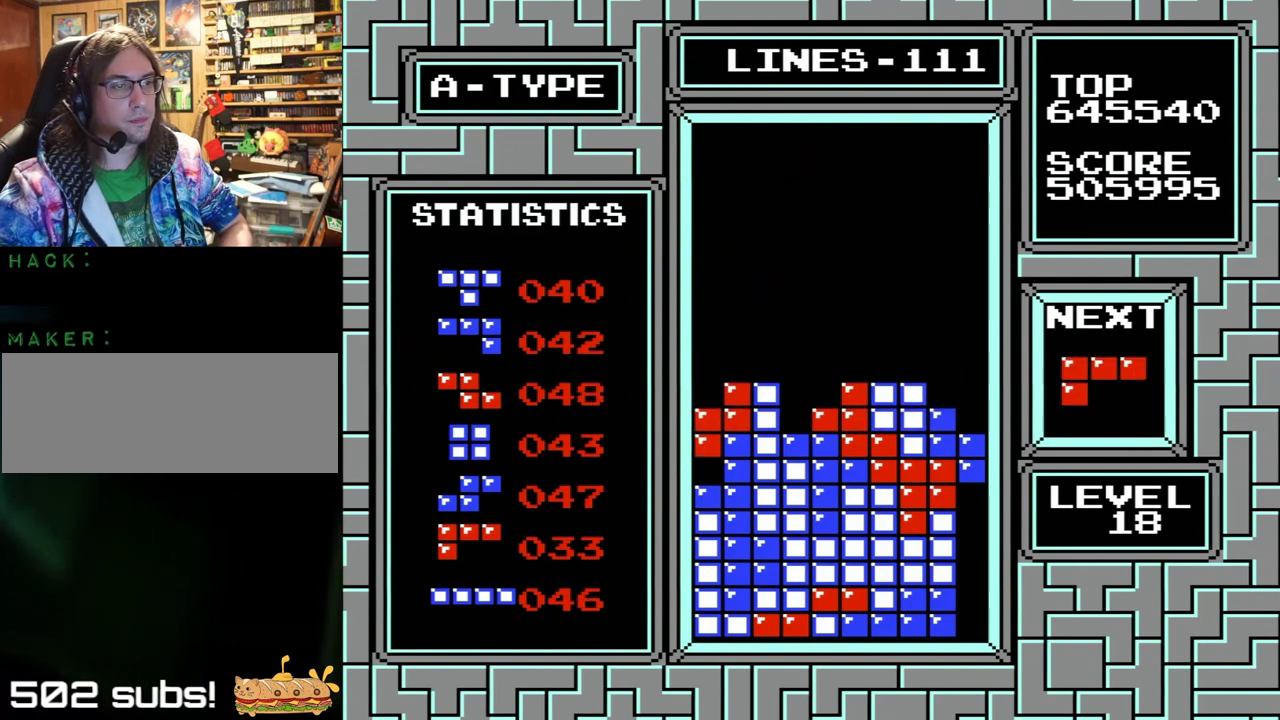
{"buttons": ["A", "B", "DPAD_LEFT"], "events": [[33, "DPAD_RIGHT", "down"], [267, "DPAD_RIGHT", "up"], [300, "DPAD_LEFT", "down"], [500, "A", "down"], [500, "B", "down"]]}
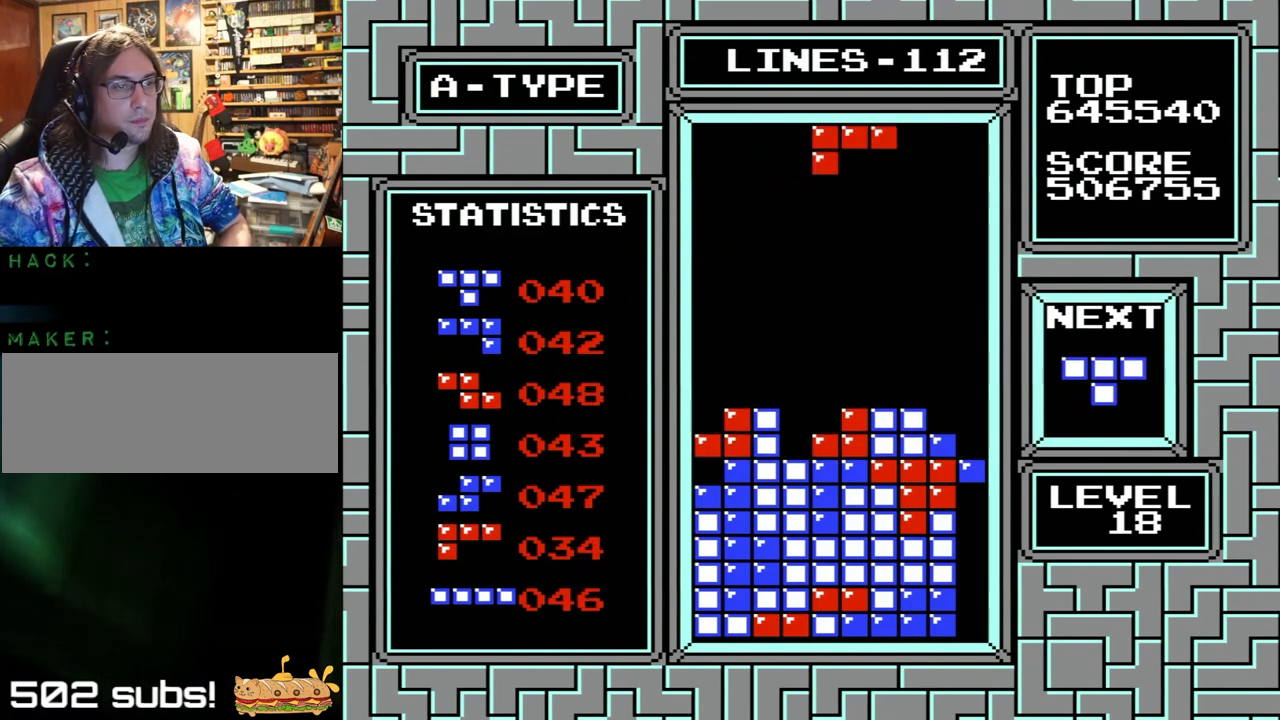
{"buttons": ["DPAD_LEFT"], "events": [[33, "DPAD_LEFT", "up"], [100, "A", "up"], [100, "B", "up"], [433, "DPAD_LEFT", "down"]]}
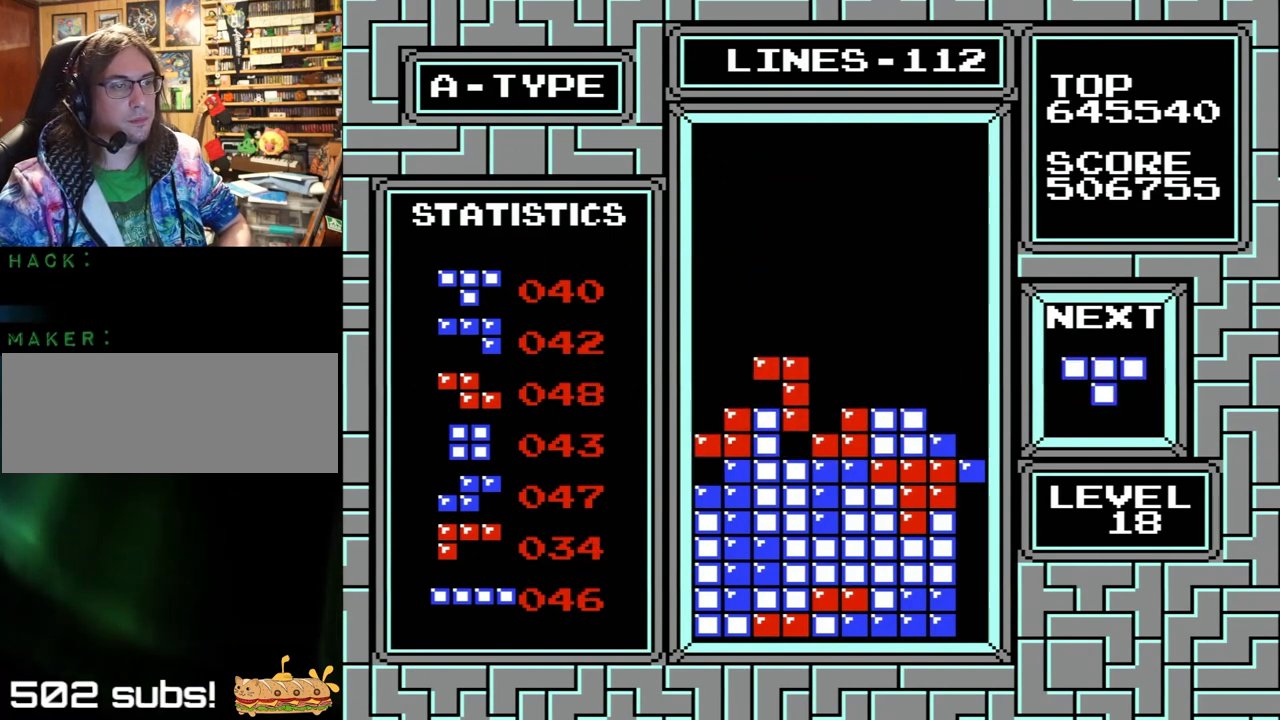
{"buttons": ["A", "B", "DPAD_RIGHT"], "events": [[33, "DPAD_LEFT", "up"], [67, "DPAD_RIGHT", "down"], [367, "A", "down"], [400, "B", "down"]]}
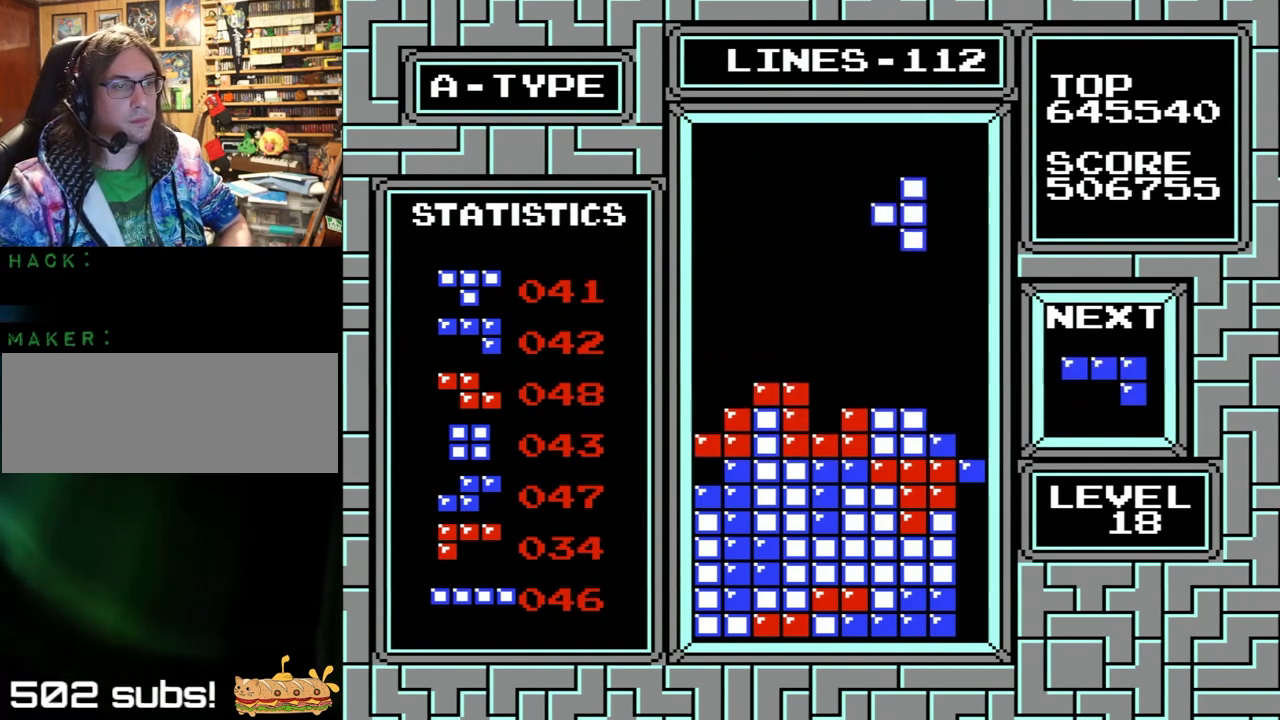
{"buttons": ["DPAD_LEFT"], "events": [[133, "A", "up"], [167, "B", "up"], [267, "DPAD_RIGHT", "up"], [367, "DPAD_LEFT", "down"]]}
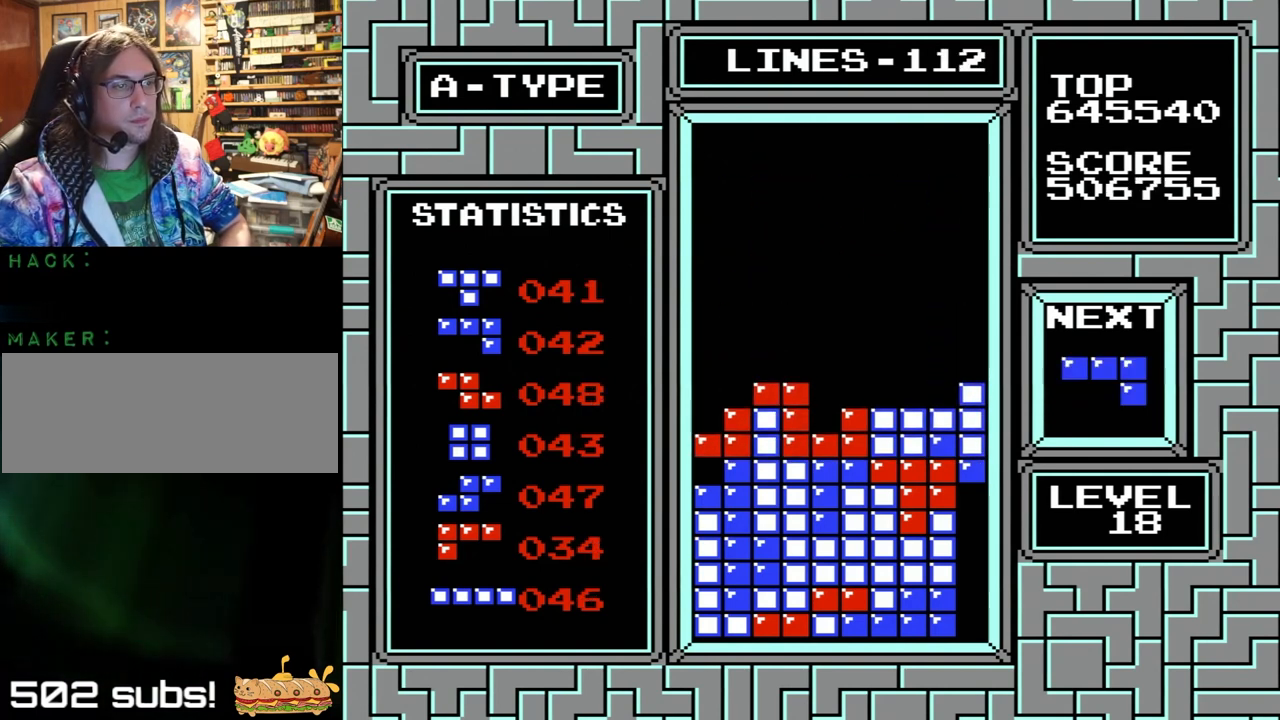
{"buttons": ["X", "Y", "DPAD_LEFT"], "events": [[500, "X", "down"], [500, "Y", "down"]]}
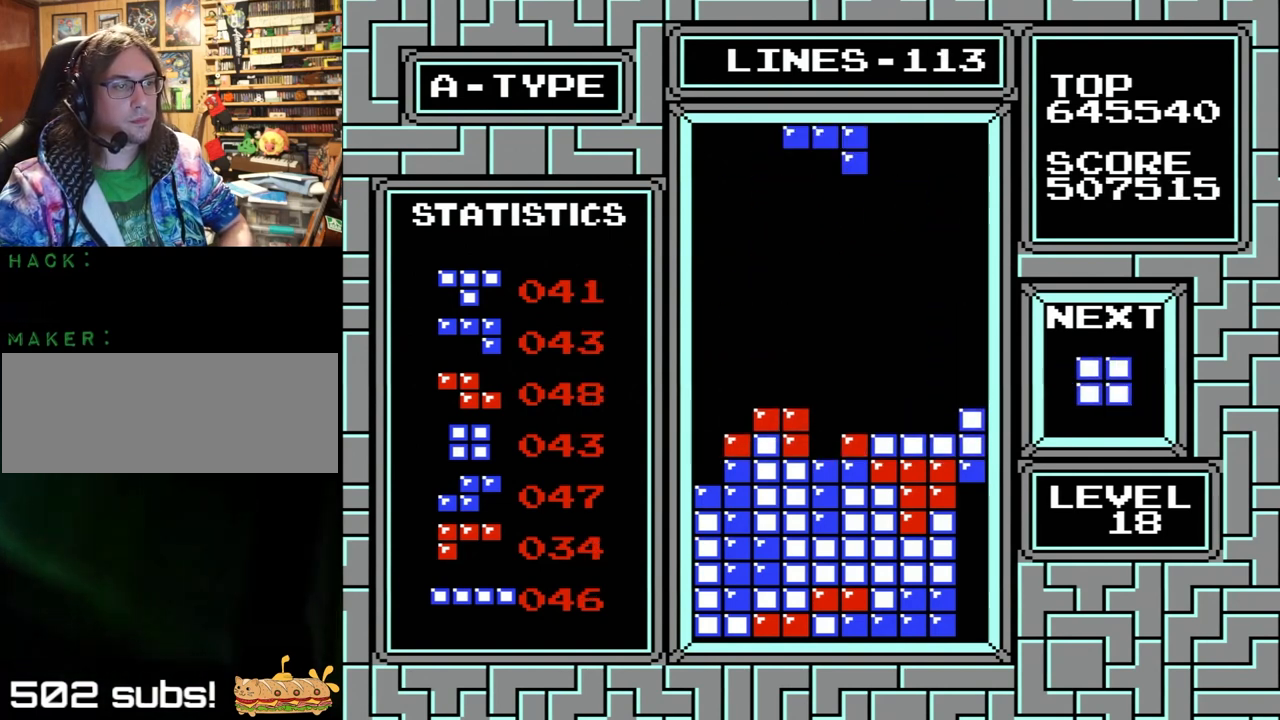
{"buttons": [], "events": [[167, "X", "up"], [167, "Y", "up"], [500, "DPAD_LEFT", "up"]]}
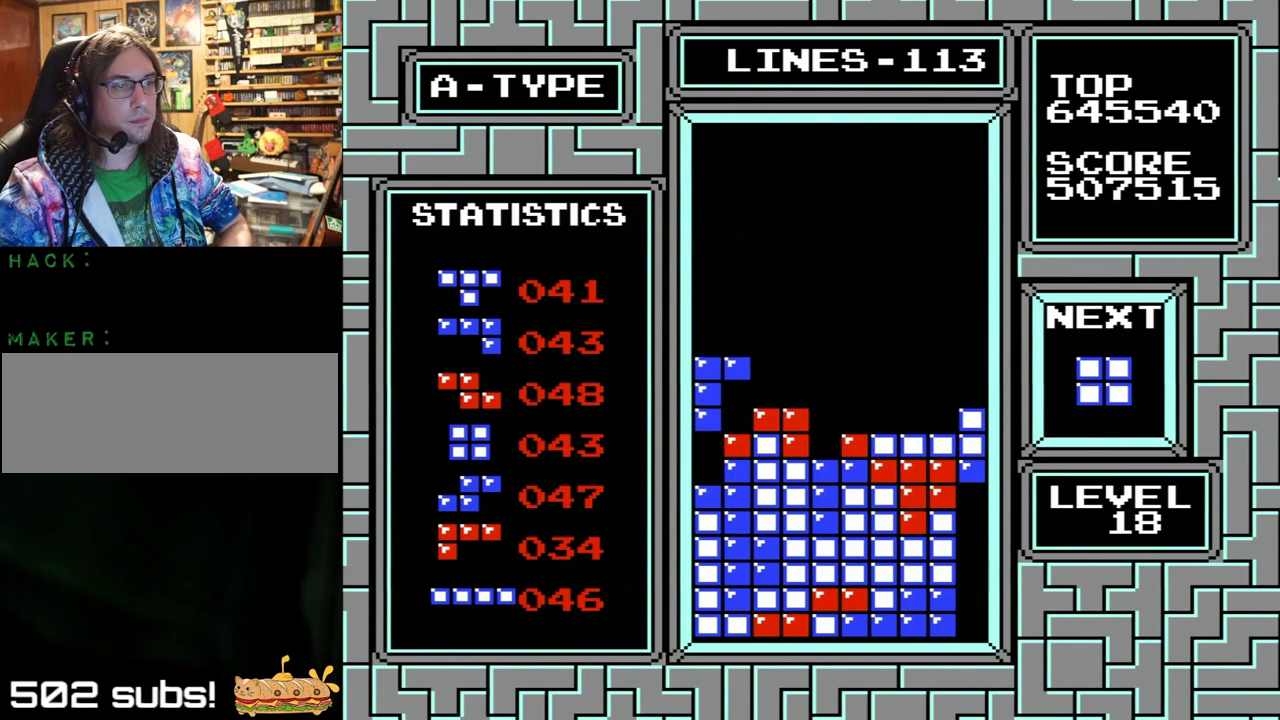
{"buttons": ["DPAD_LEFT"], "events": [[100, "DPAD_LEFT", "down"], [433, "DPAD_LEFT", "up"], [433, "X", "down"], [467, "DPAD_LEFT", "down"], [467, "X", "up"]]}
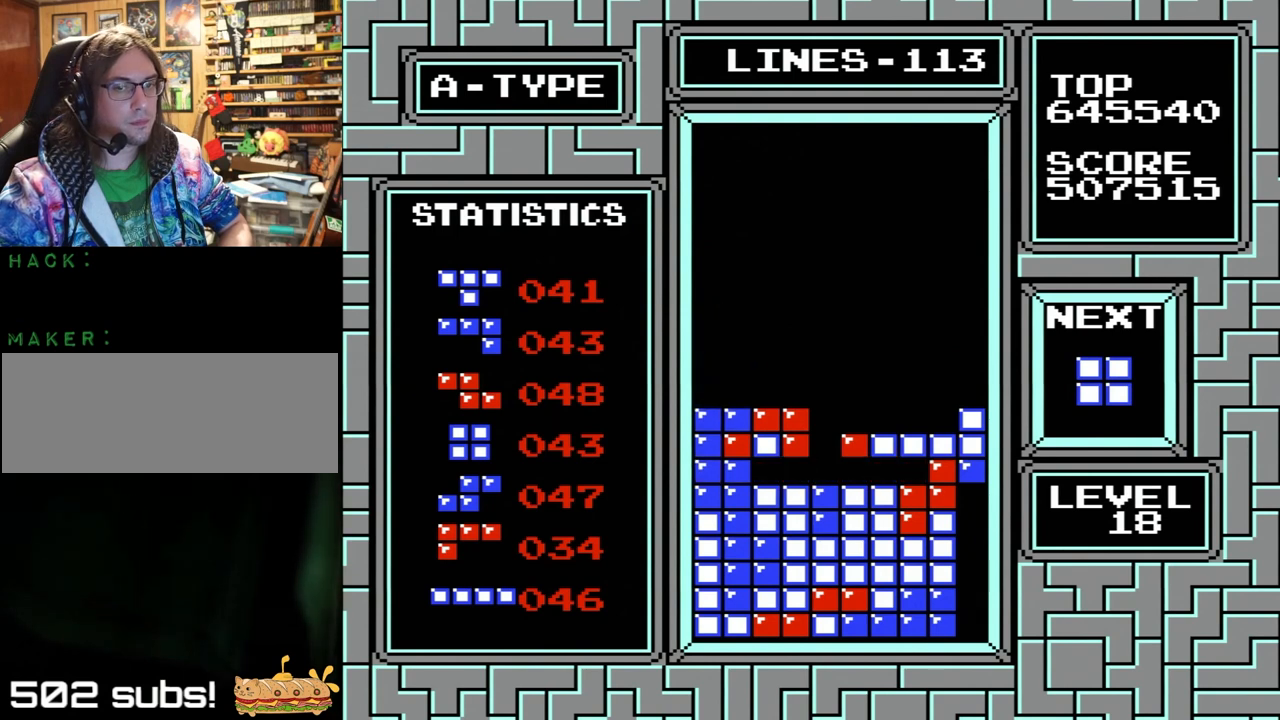
{"buttons": ["DPAD_LEFT"], "events": []}
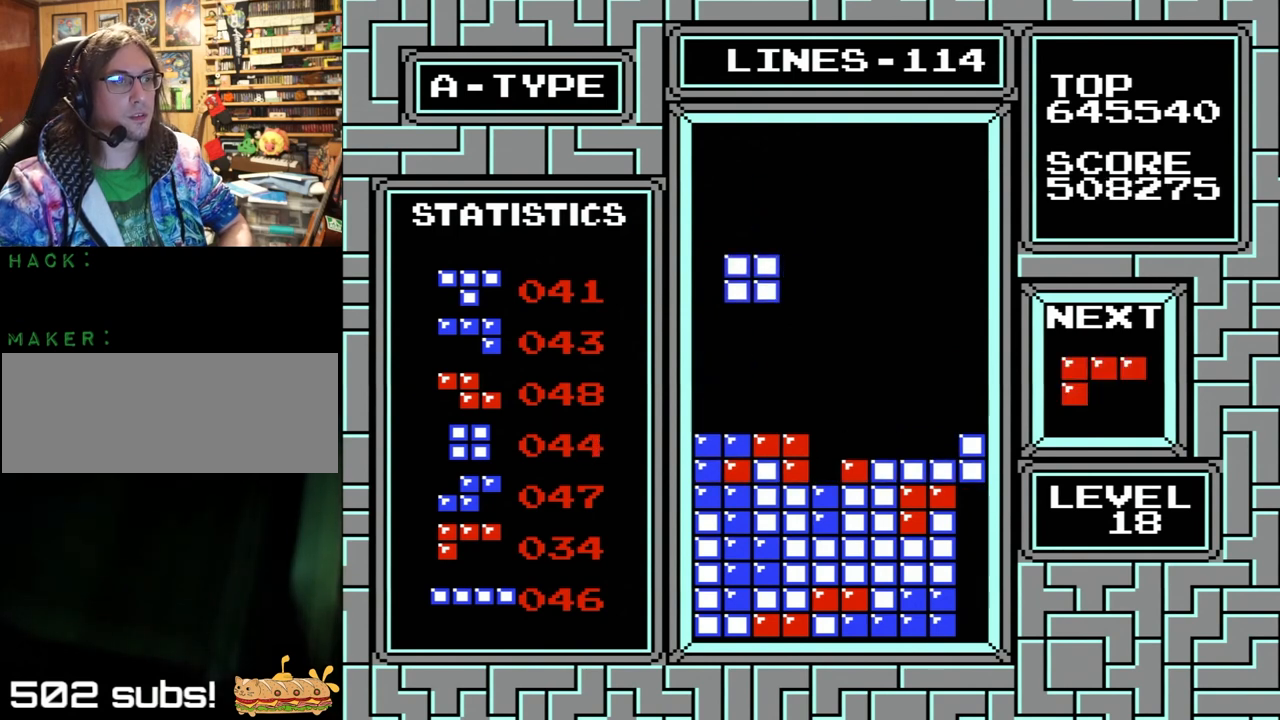
{"buttons": [], "events": [[267, "DPAD_LEFT", "up"]]}
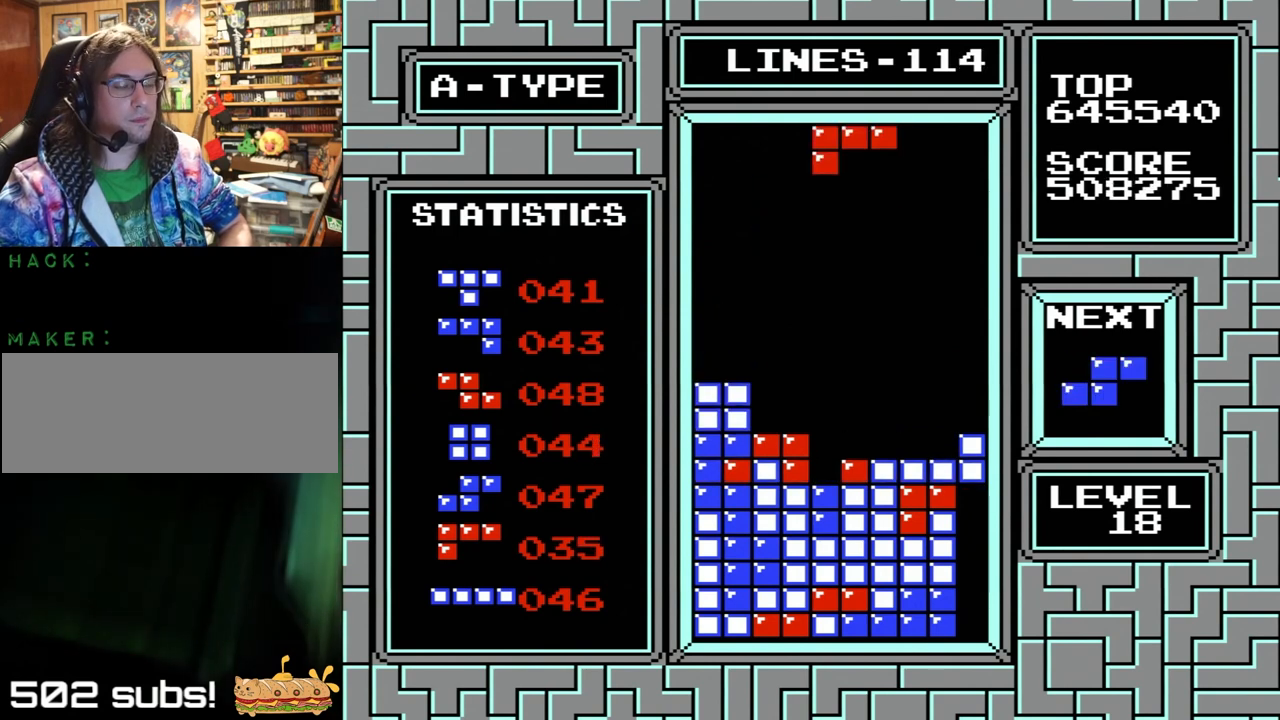
{"buttons": [], "events": []}
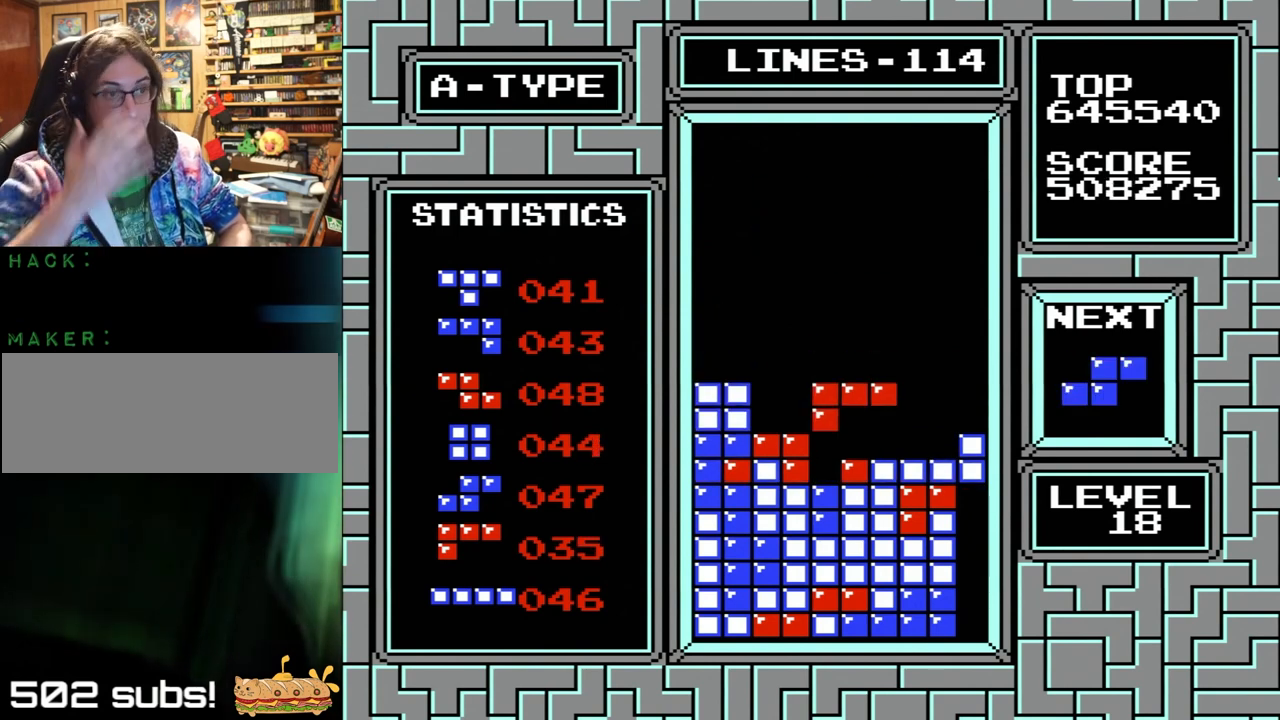
{"buttons": ["DPAD_RIGHT"], "events": [[67, "DPAD_RIGHT", "down"]]}
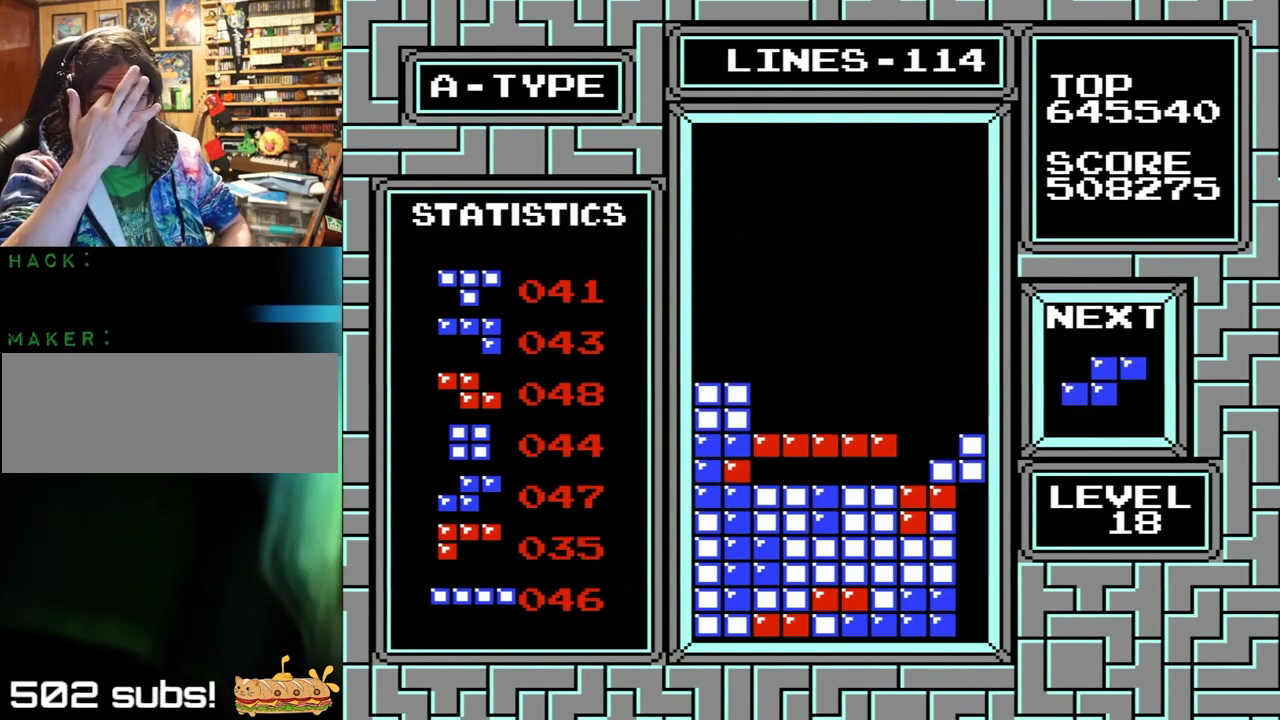
{"buttons": ["DPAD_RIGHT"], "events": [[400, "DPAD_RIGHT", "up"], [433, "DPAD_RIGHT", "down"]]}
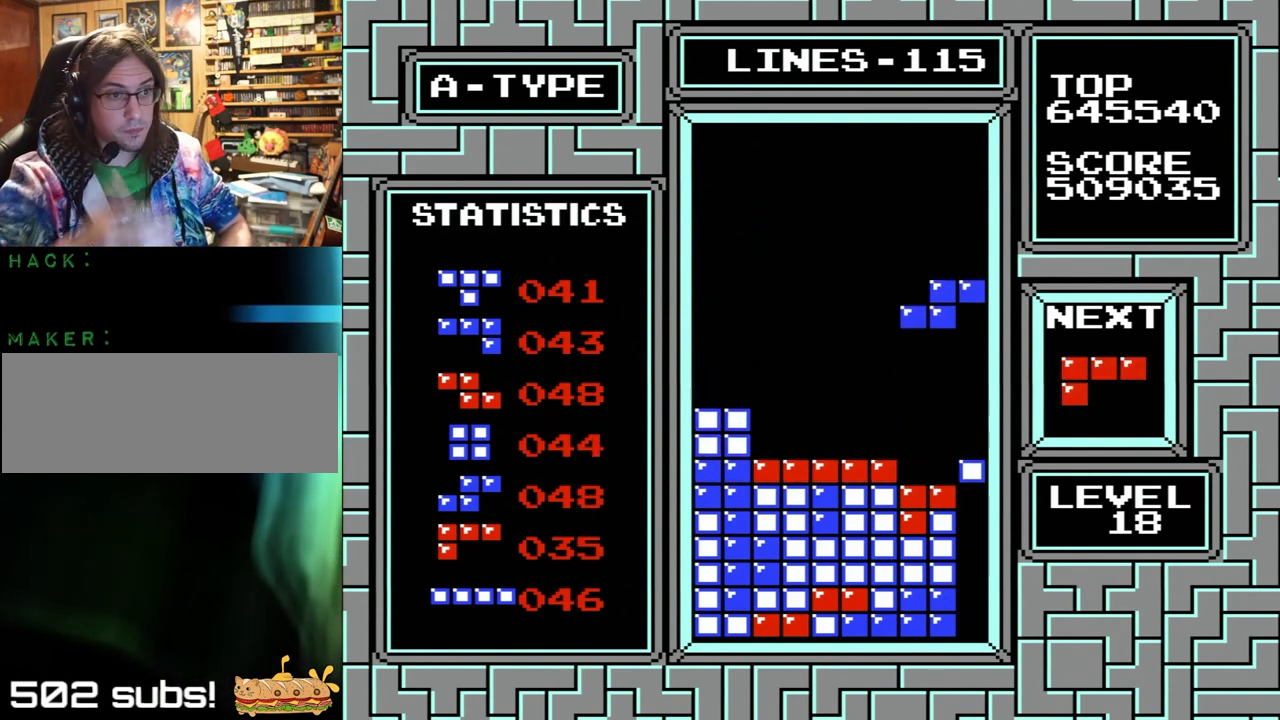
{"buttons": ["DPAD_RIGHT"], "events": [[33, "DPAD_RIGHT", "up"], [467, "DPAD_RIGHT", "down"]]}
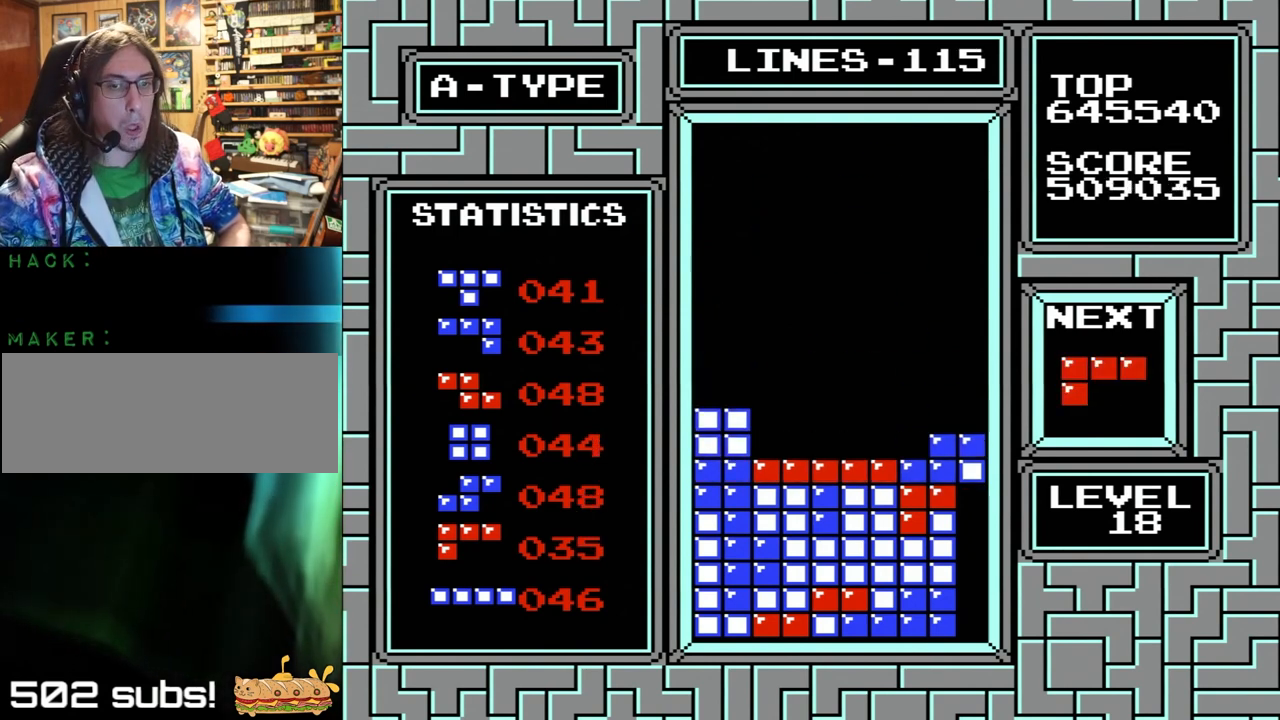
{"buttons": ["X", "Y"], "events": [[300, "DPAD_RIGHT", "up"], [300, "X", "down"], [300, "Y", "down"], [400, "X", "up"], [400, "Y", "up"], [467, "X", "down"], [467, "Y", "down"]]}
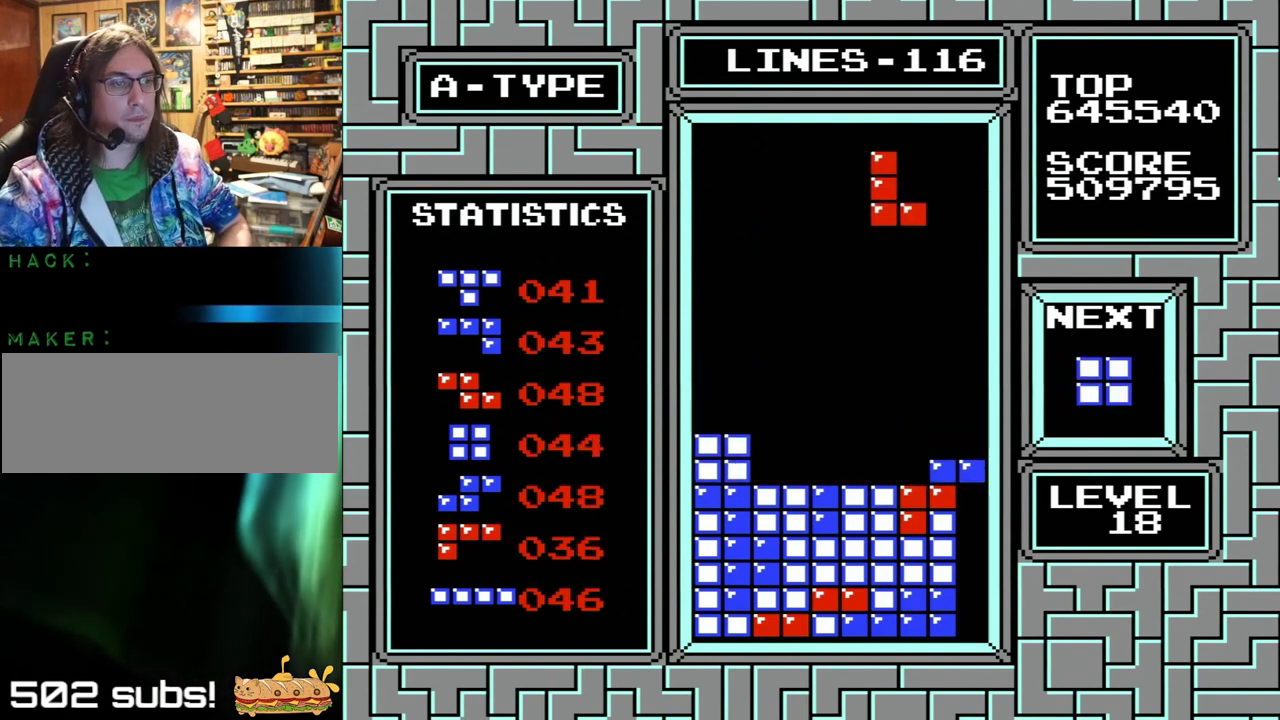
{"buttons": ["DPAD_LEFT"], "events": [[67, "X", "up"], [67, "Y", "up"], [500, "DPAD_LEFT", "down"]]}
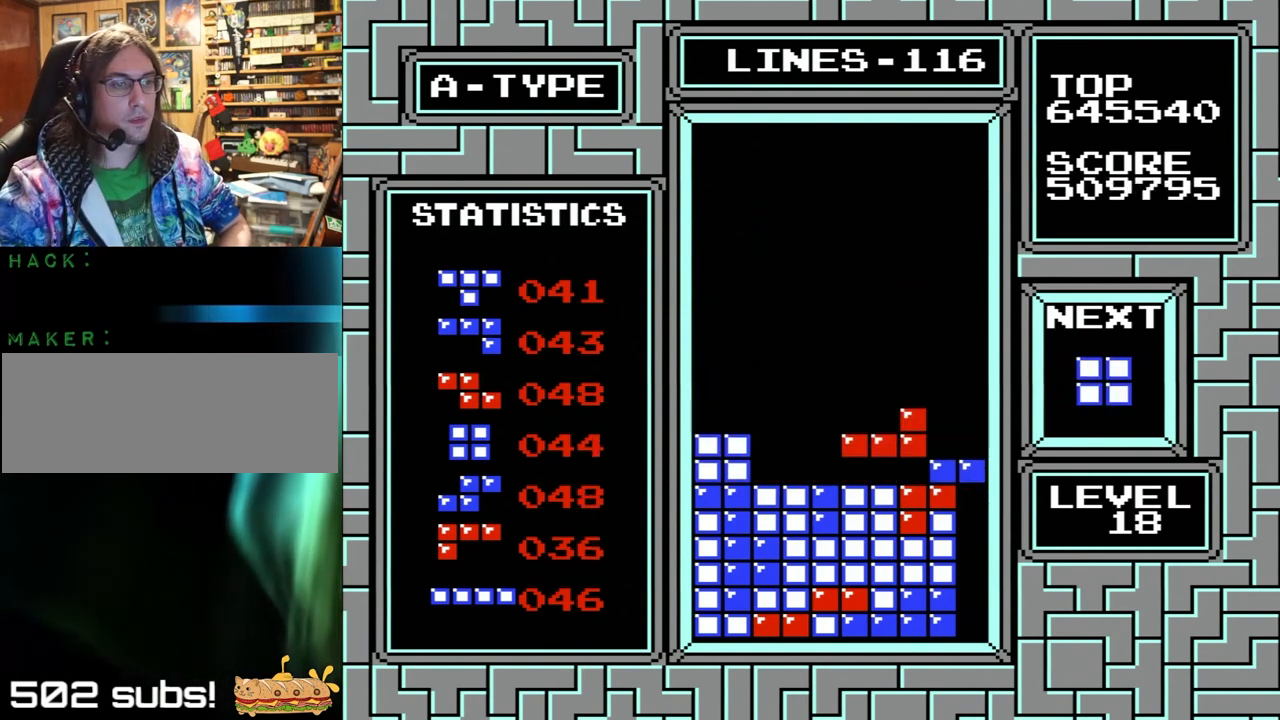
{"buttons": ["DPAD_LEFT"], "events": []}
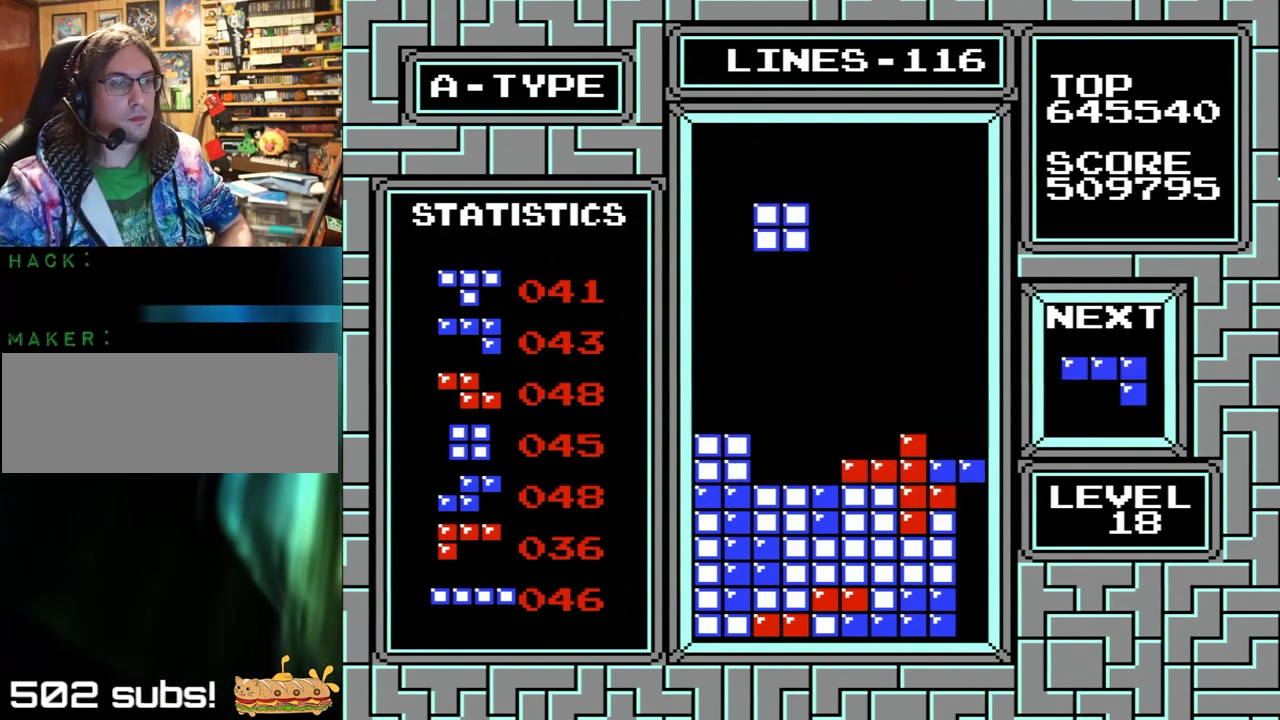
{"buttons": ["DPAD_LEFT"], "events": []}